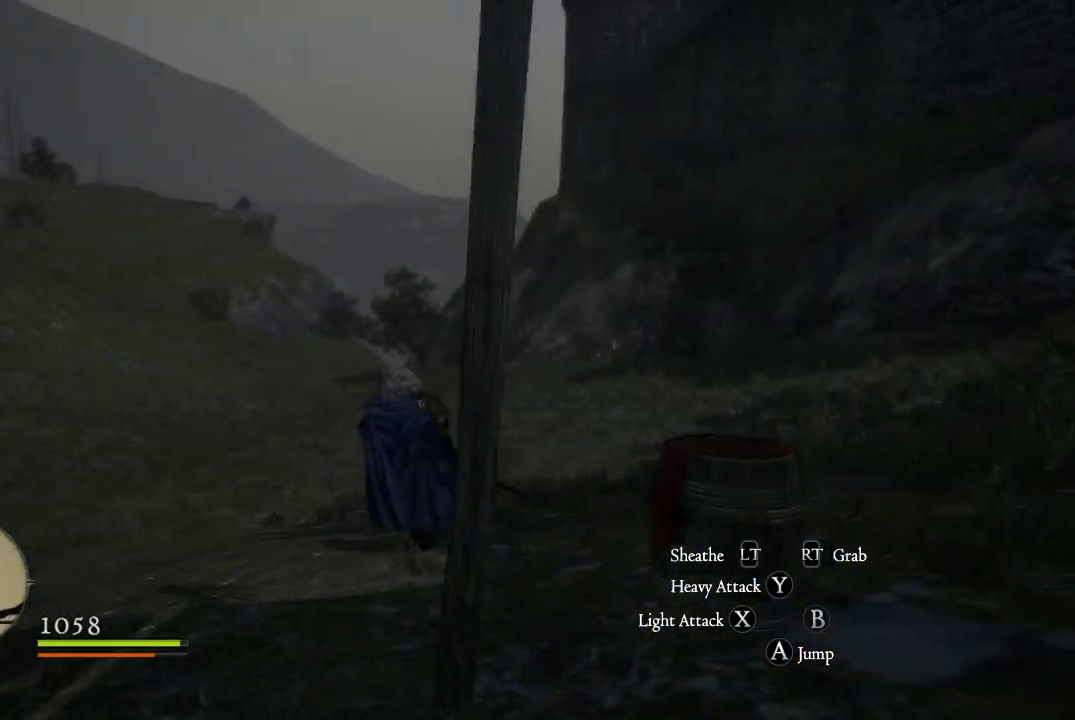
Gameplay with a controller (Xbox layout); each line is a JSON object with the inputs held at the frame after it. "events" lists button and stick changes between this image and that frame as [ms after this image, input, new state], when the widget could be followed in between.
{"buttons": [], "left_stick": "up-left", "right_stick": "left", "events": [[67, "L3", "down"], [367, "right_stick", "left"], [384, "L3", "up"]]}
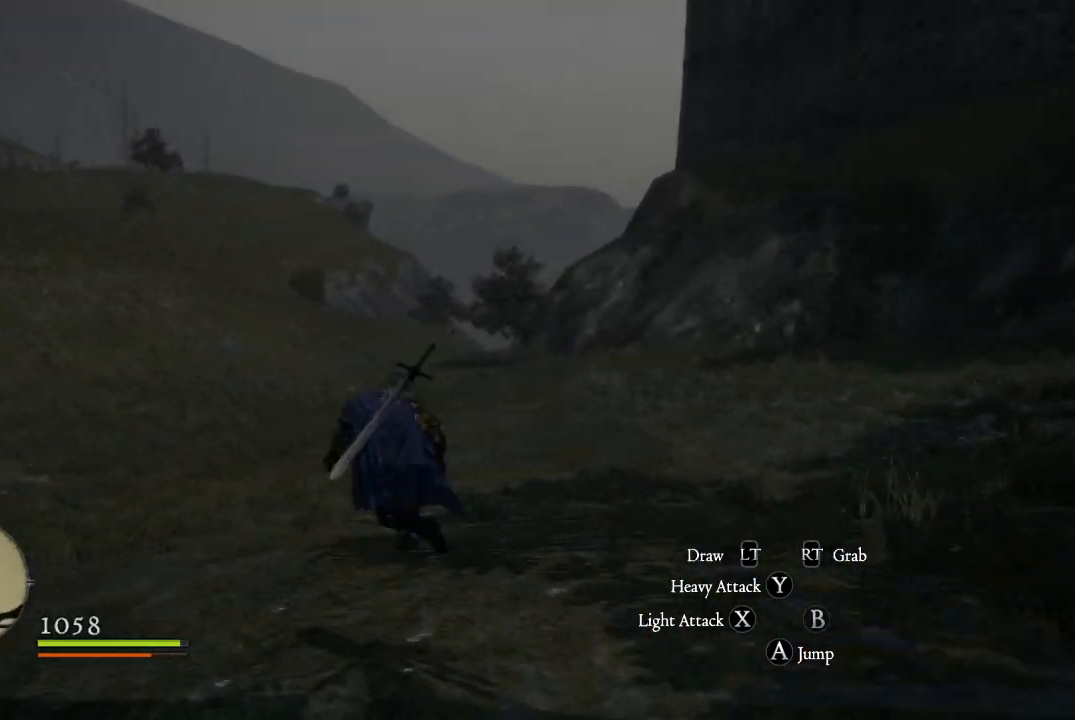
{"buttons": [], "left_stick": "up", "right_stick": "center", "events": [[150, "left_stick", "up"], [200, "right_stick", "up-left"], [384, "right_stick", "center"]]}
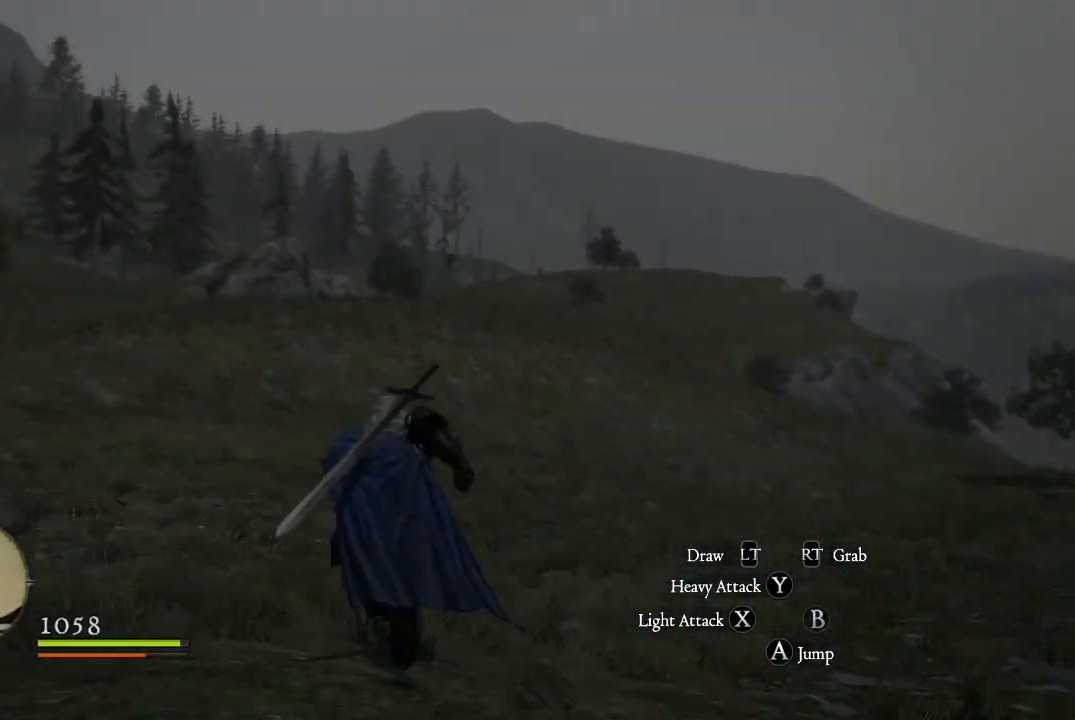
{"buttons": [], "left_stick": "center", "right_stick": "right", "events": [[67, "left_stick", "up-left"], [317, "right_stick", "right"], [334, "left_stick", "center"]]}
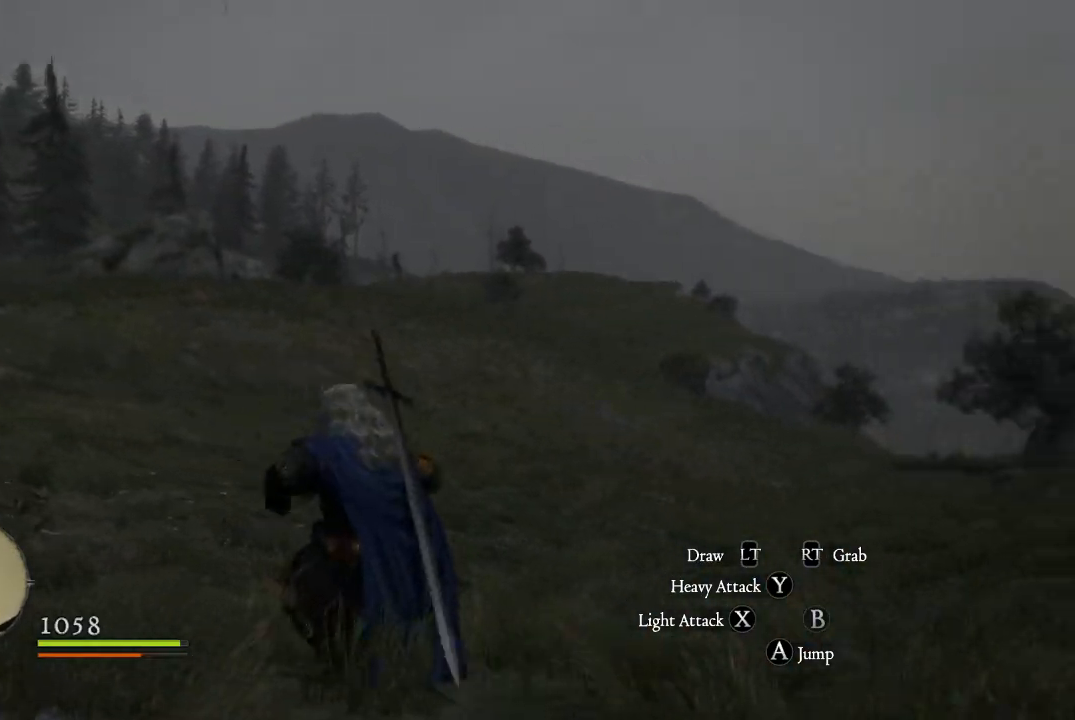
{"buttons": [], "left_stick": "up-left", "right_stick": "center", "events": [[50, "right_stick", "center"], [317, "left_stick", "up-left"]]}
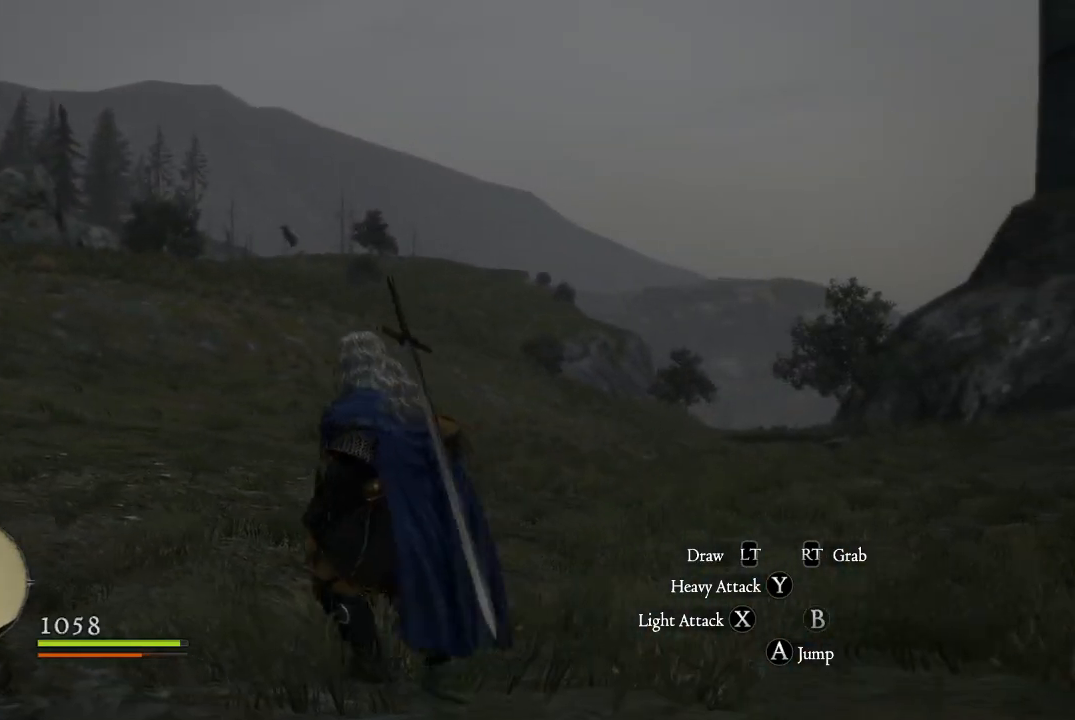
{"buttons": [], "left_stick": "up-left", "right_stick": "up", "events": [[484, "right_stick", "up"]]}
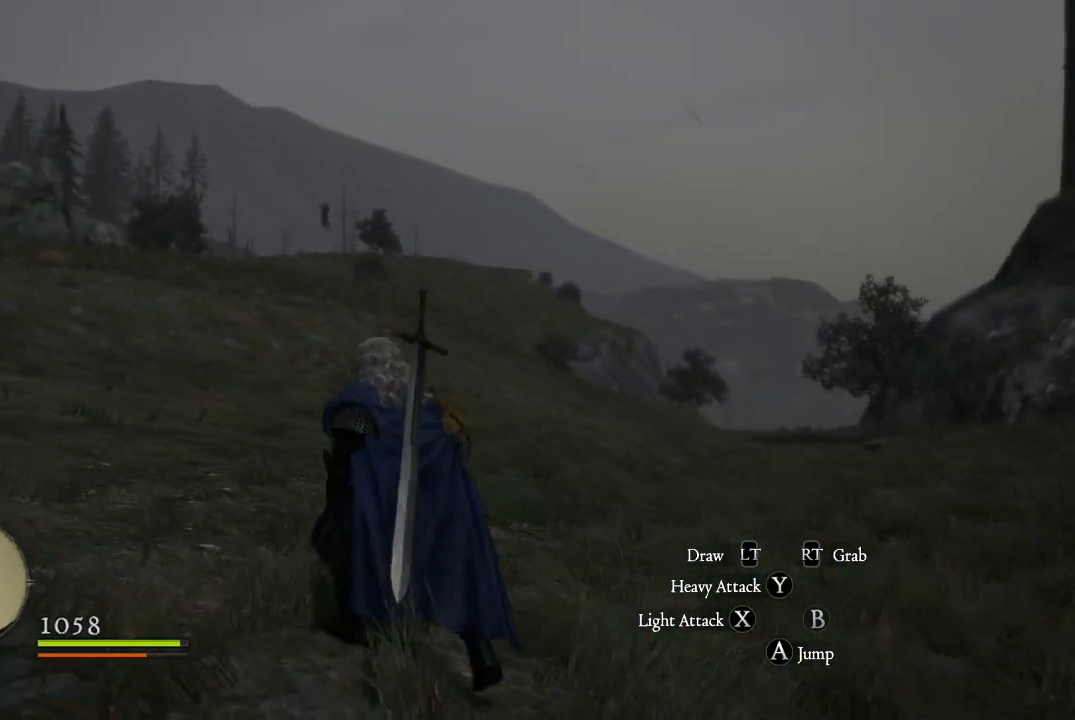
{"buttons": [], "left_stick": "up-left", "right_stick": "center", "events": [[167, "right_stick", "center"]]}
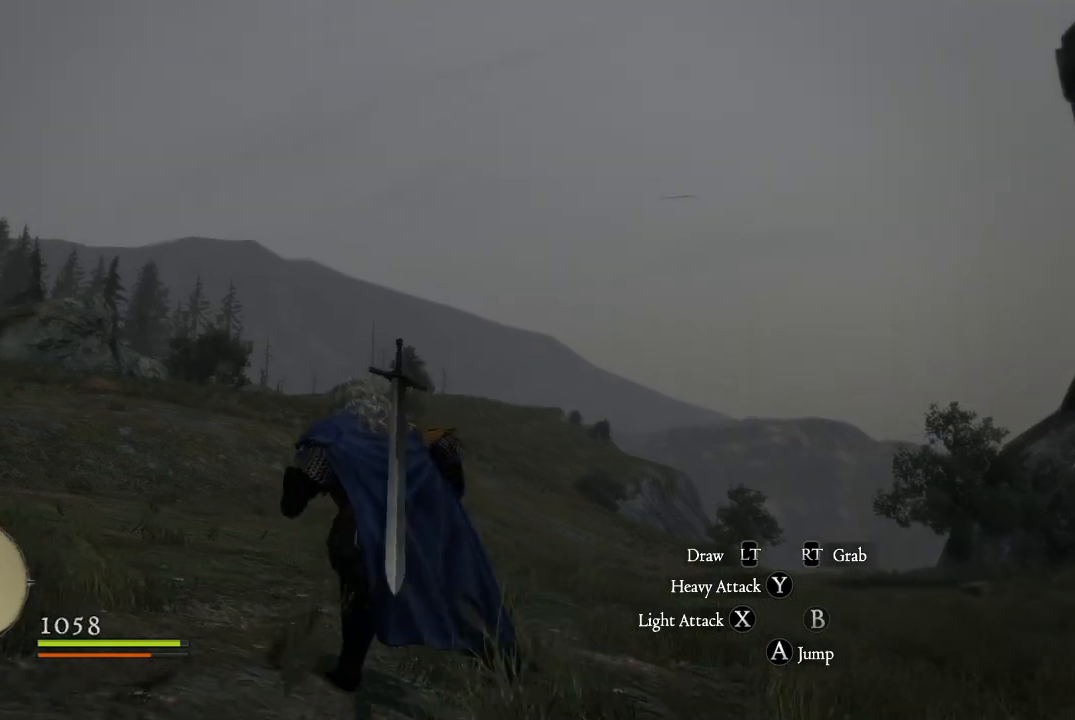
{"buttons": [], "left_stick": "up-left", "right_stick": "center", "events": [[117, "right_stick", "down-left"], [267, "right_stick", "center"]]}
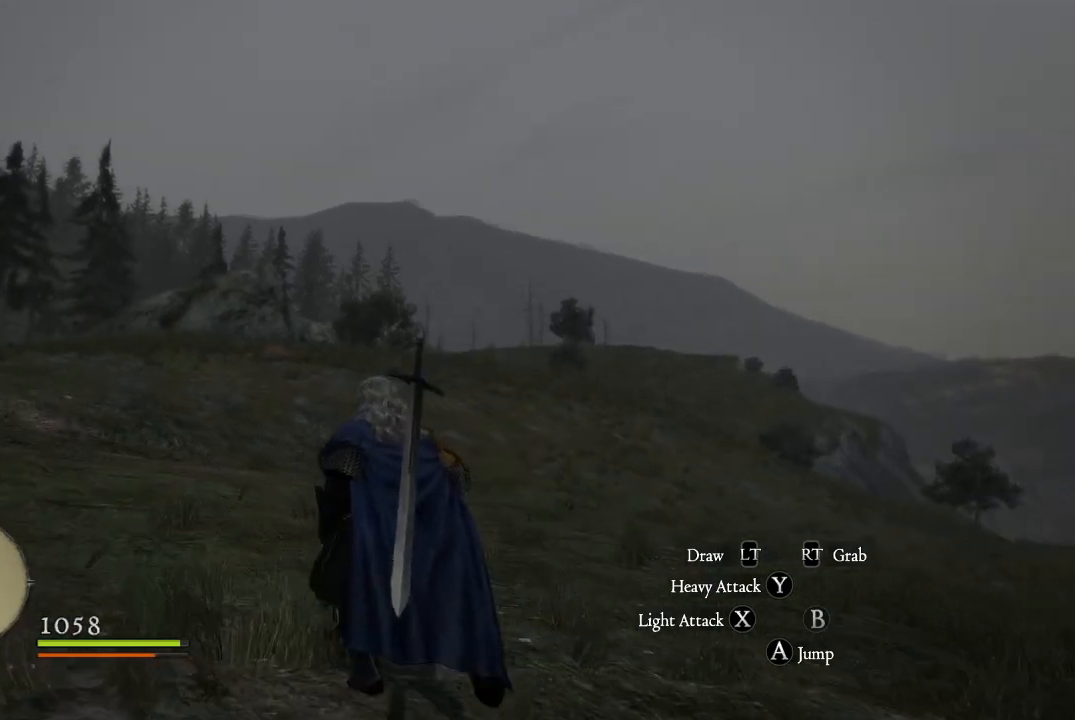
{"buttons": [], "left_stick": "up-left", "right_stick": "center", "events": []}
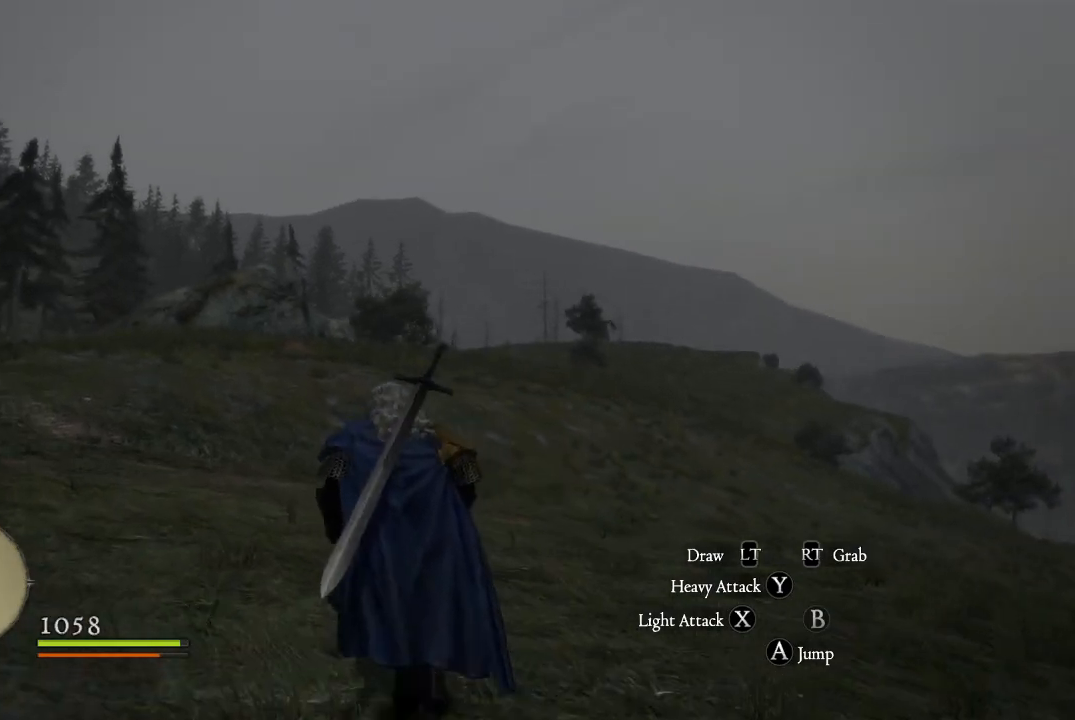
{"buttons": [], "left_stick": "up-left", "right_stick": "center", "events": [[117, "right_stick", "left"], [317, "right_stick", "center"]]}
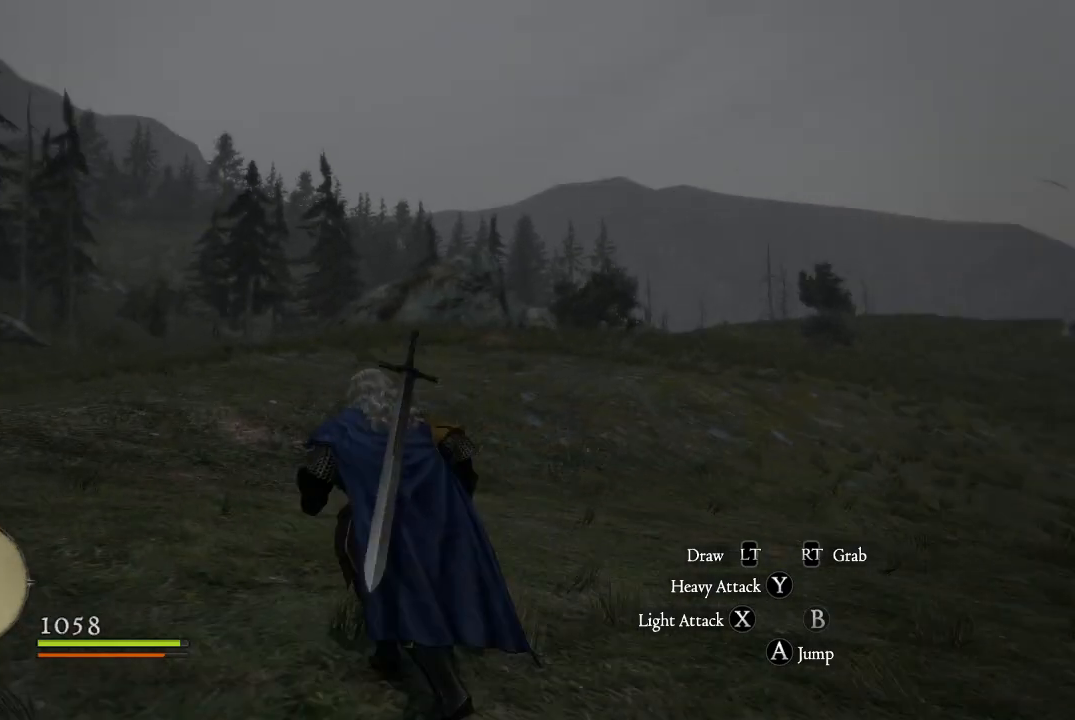
{"buttons": [], "left_stick": "up-left", "right_stick": "center", "events": [[16, "L3", "down"], [267, "L3", "up"]]}
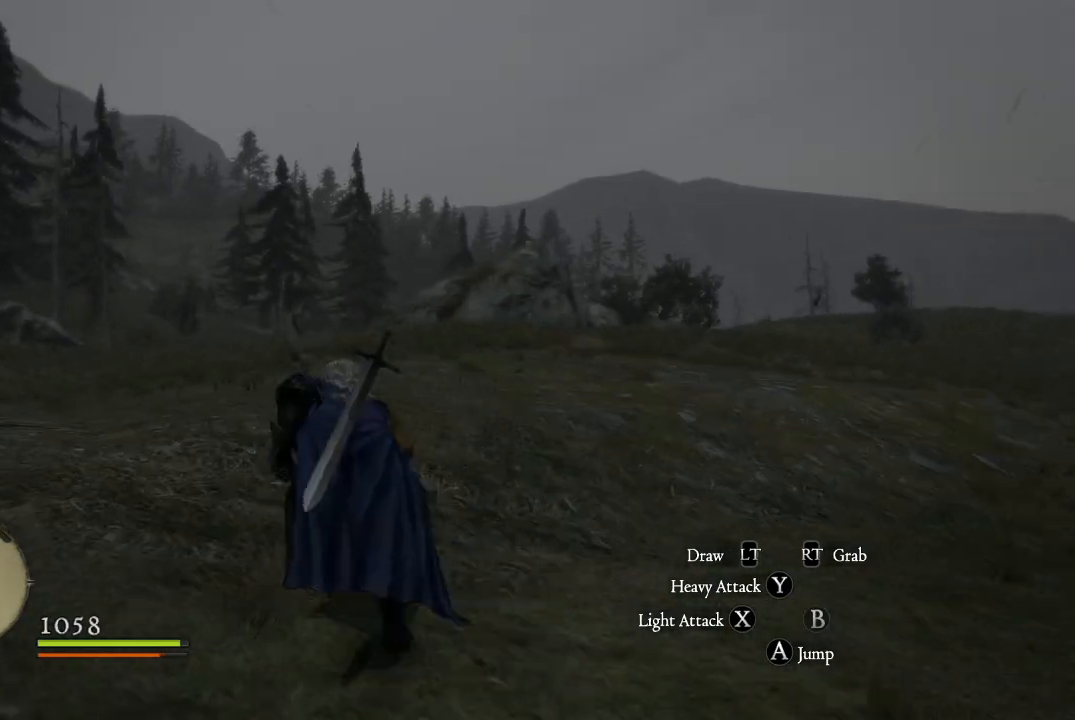
{"buttons": [], "left_stick": "up", "right_stick": "left", "events": [[467, "left_stick", "up"], [467, "right_stick", "left"]]}
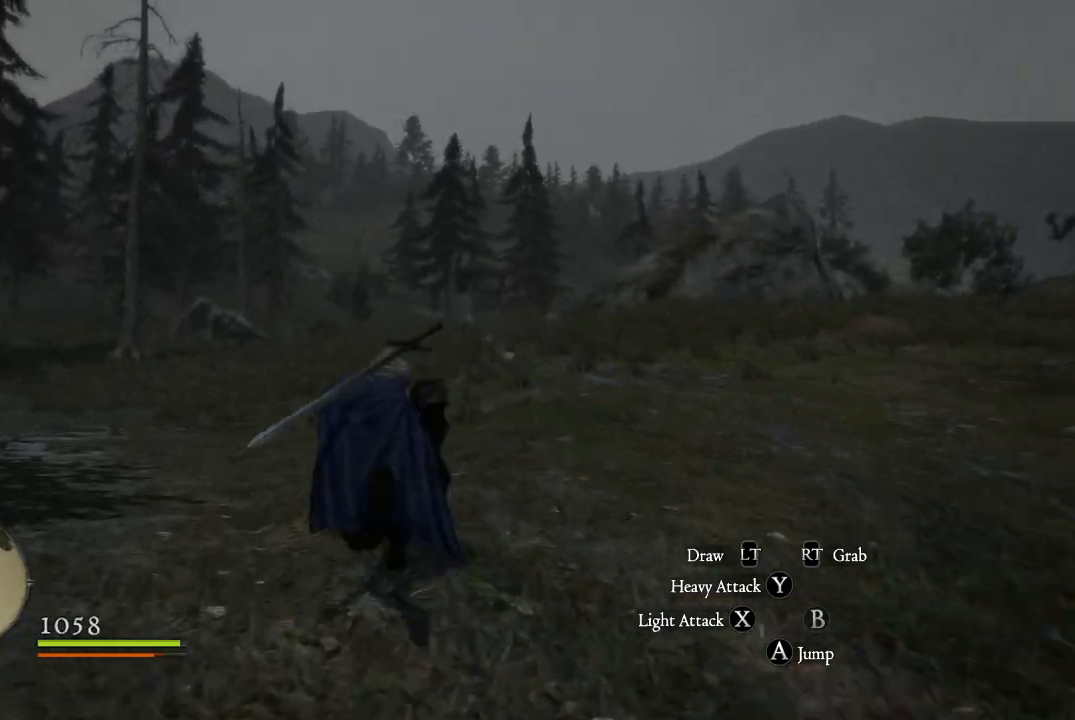
{"buttons": [], "left_stick": "up", "right_stick": "center", "events": [[167, "right_stick", "center"]]}
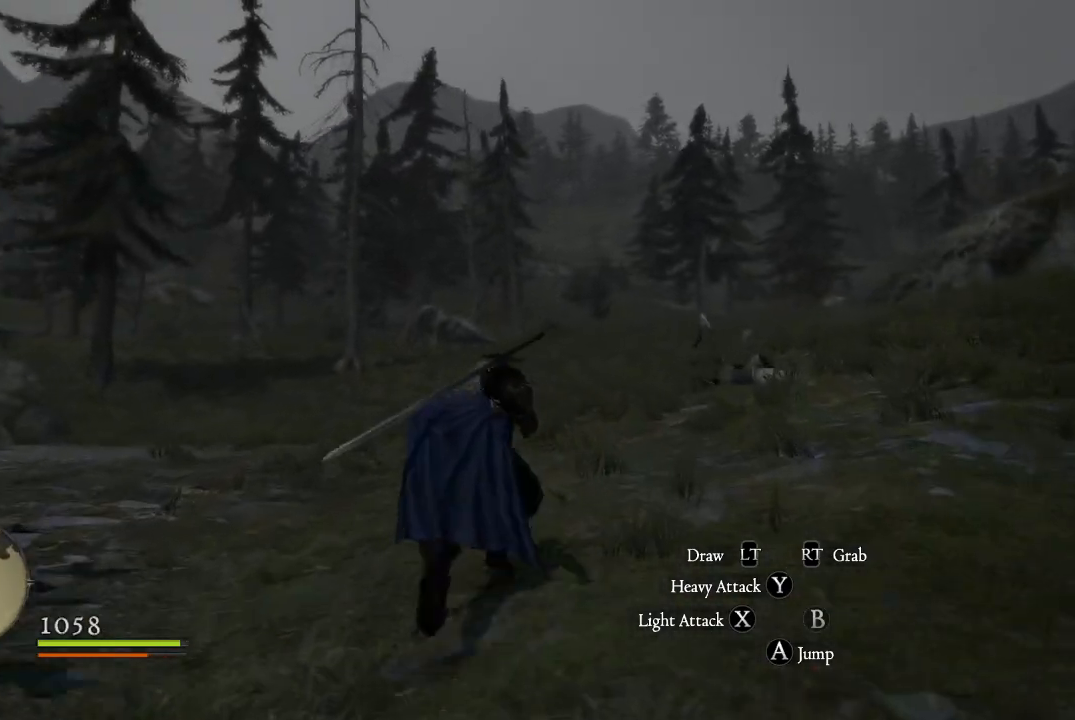
{"buttons": [], "left_stick": "up", "right_stick": "center", "events": [[284, "right_stick", "right"], [467, "right_stick", "center"]]}
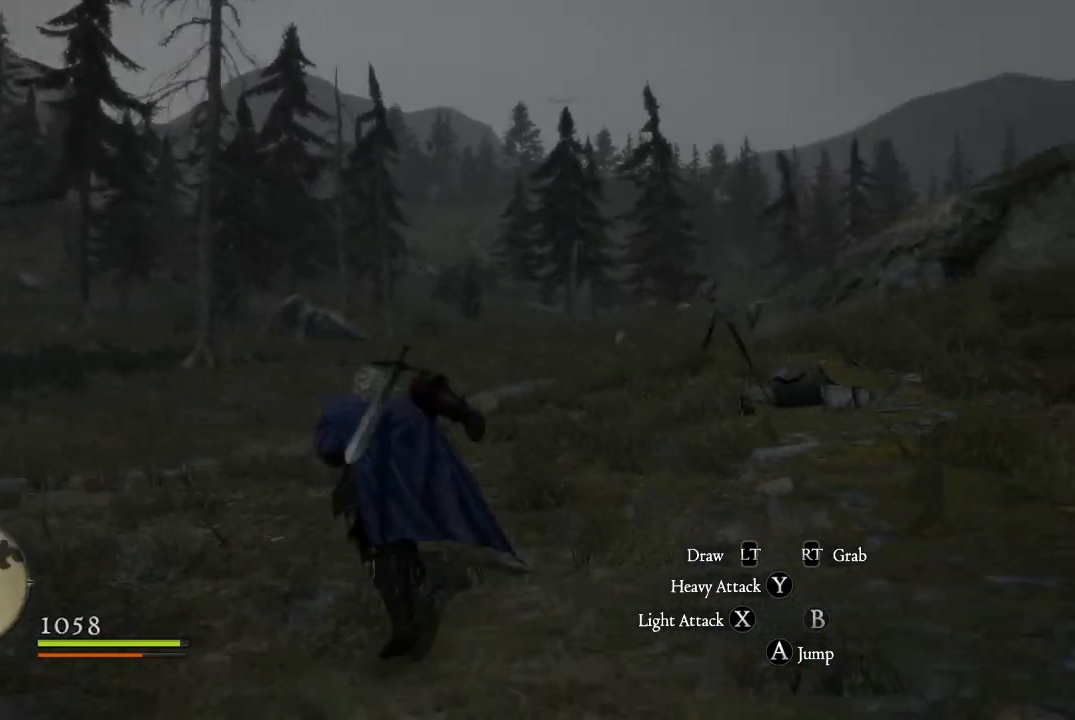
{"buttons": [], "left_stick": "up", "right_stick": "center", "events": [[150, "right_stick", "right"], [434, "right_stick", "center"]]}
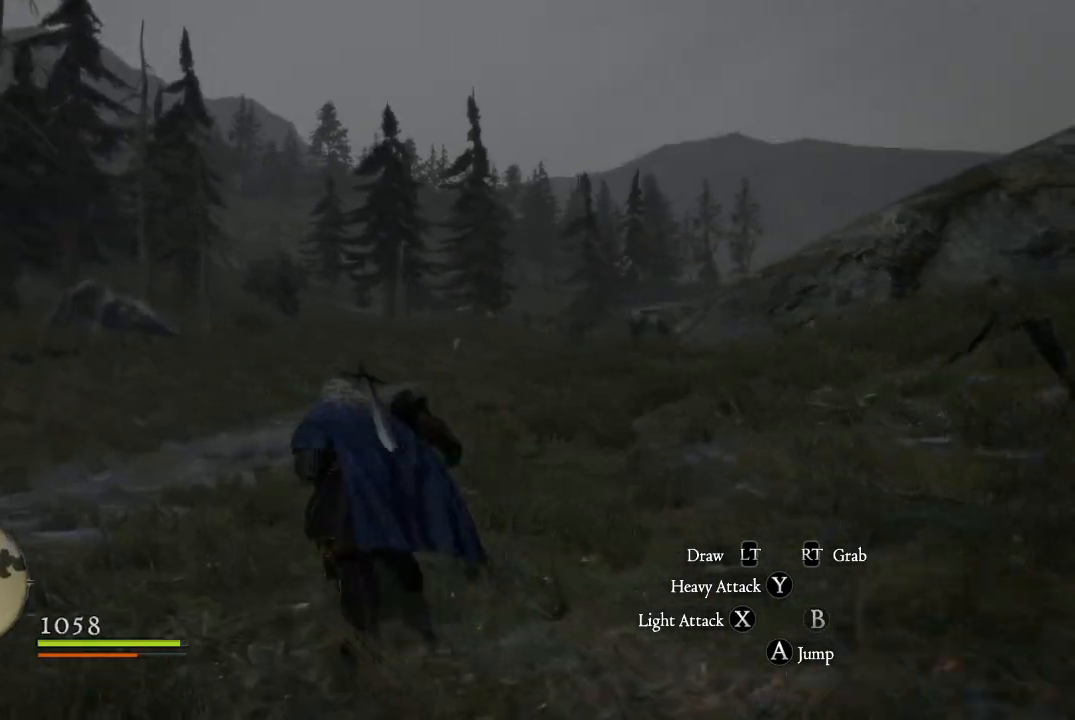
{"buttons": [], "left_stick": "up", "right_stick": "center", "events": [[267, "right_stick", "right"], [367, "right_stick", "center"]]}
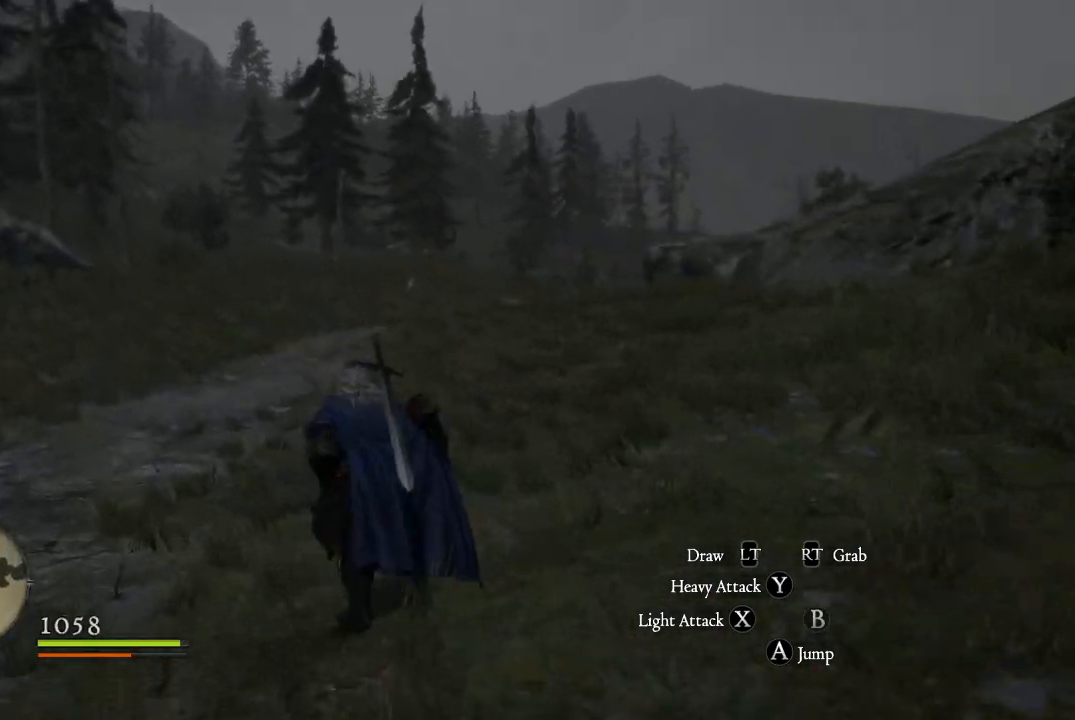
{"buttons": [], "left_stick": "up", "right_stick": "up-right", "events": [[417, "right_stick", "up-right"]]}
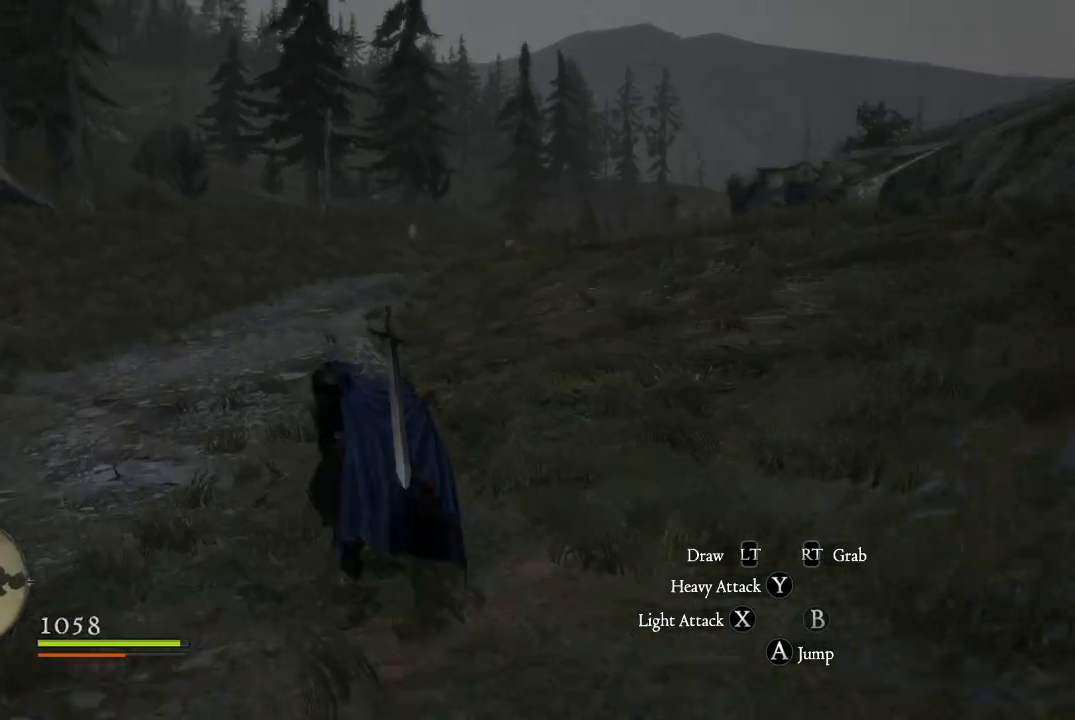
{"buttons": [], "left_stick": "up", "right_stick": "center", "events": [[134, "right_stick", "center"]]}
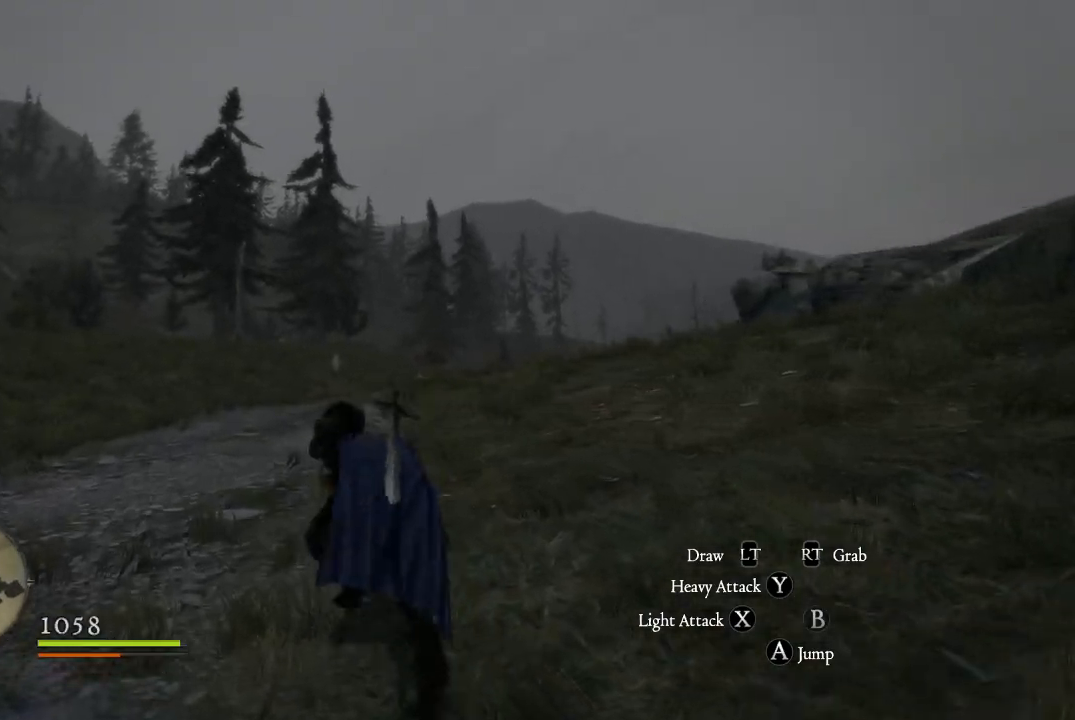
{"buttons": [], "left_stick": "up", "right_stick": "center", "events": []}
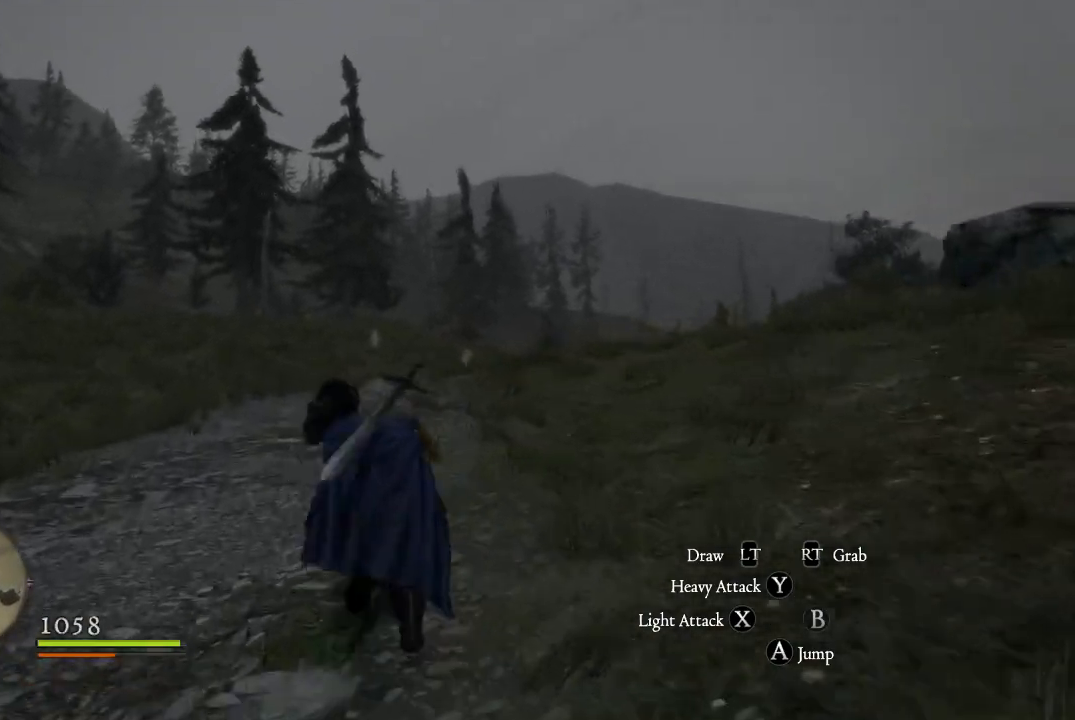
{"buttons": [], "left_stick": "up", "right_stick": "center", "events": []}
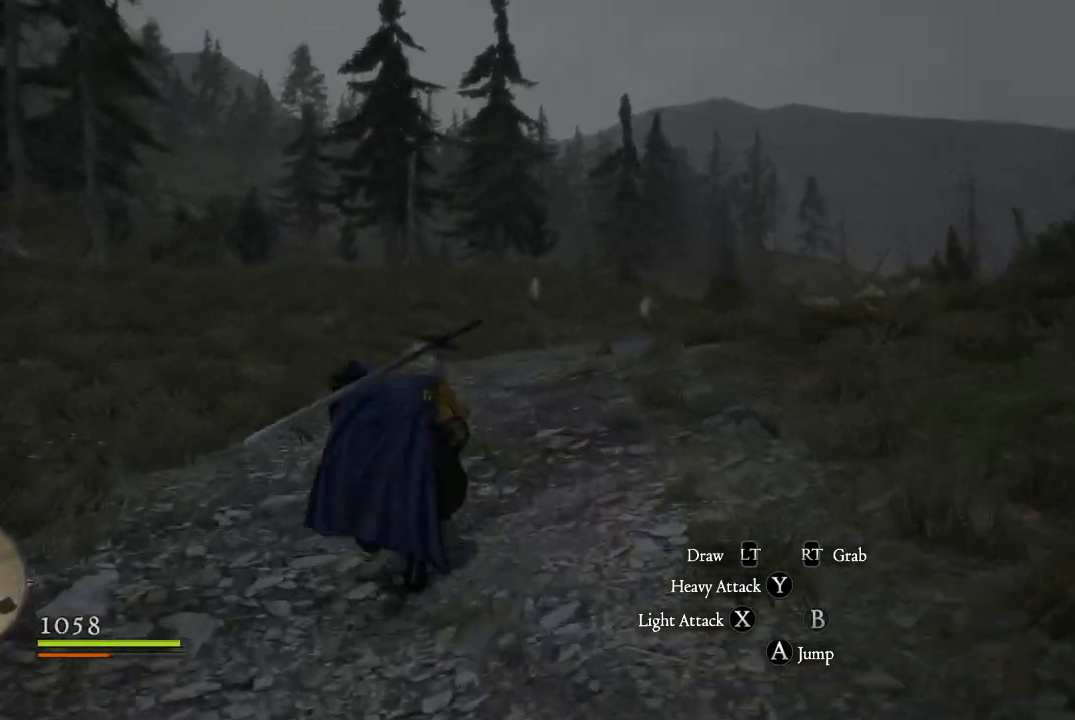
{"buttons": [], "left_stick": "up", "right_stick": "right", "events": [[250, "right_stick", "right"]]}
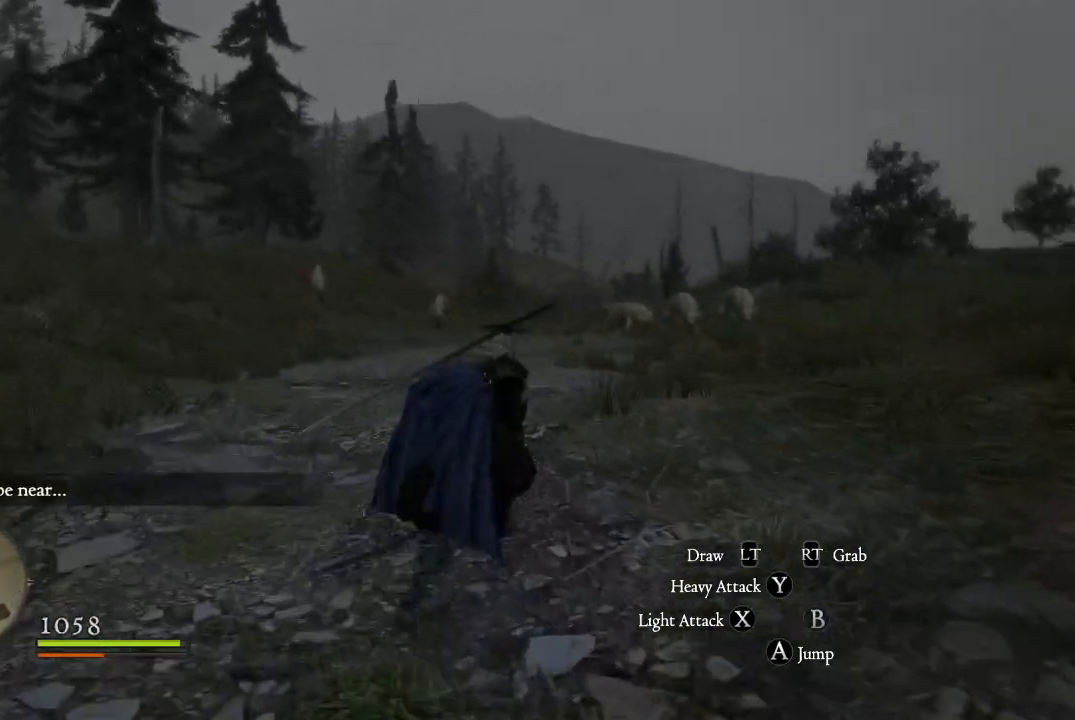
{"buttons": [], "left_stick": "center", "right_stick": "center", "events": [[67, "right_stick", "center"], [401, "left_stick", "center"]]}
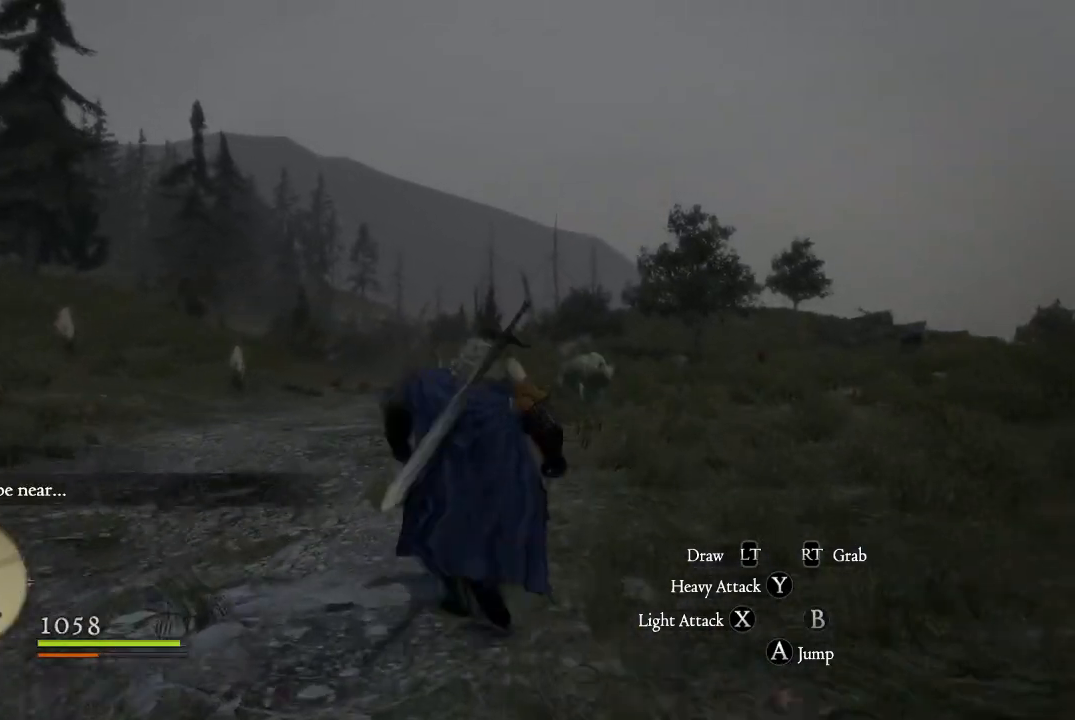
{"buttons": [], "left_stick": "down", "right_stick": "center", "events": [[350, "left_stick", "down"]]}
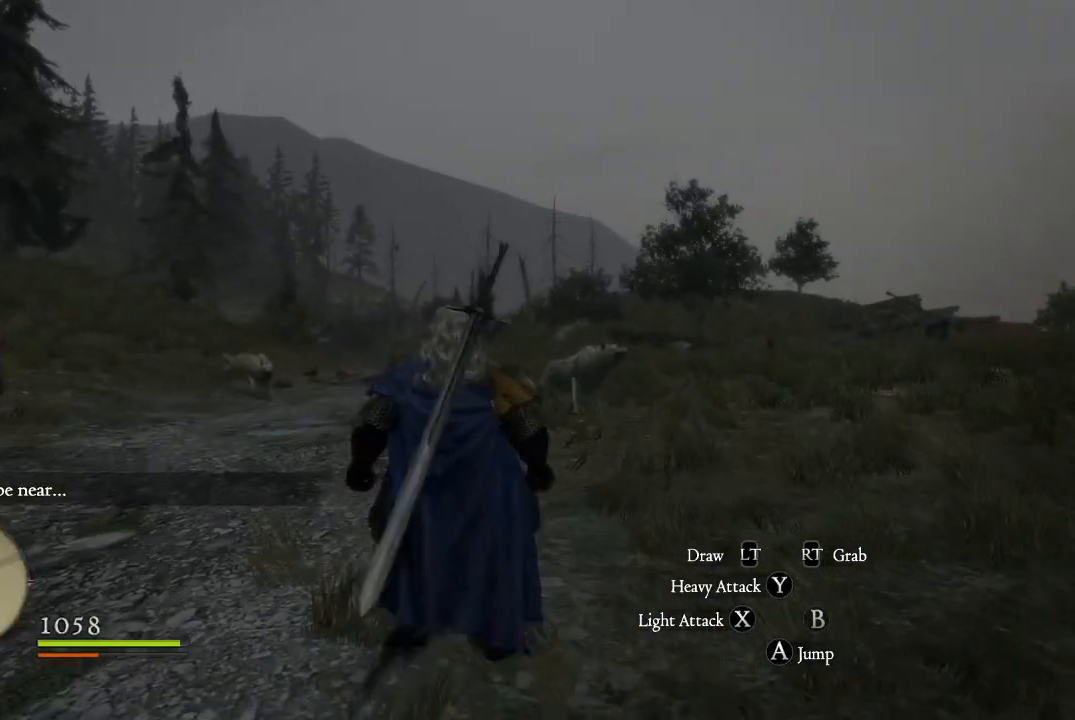
{"buttons": [], "left_stick": "left", "right_stick": "down", "events": [[134, "left_stick", "down-left"], [451, "right_stick", "down"], [484, "left_stick", "left"]]}
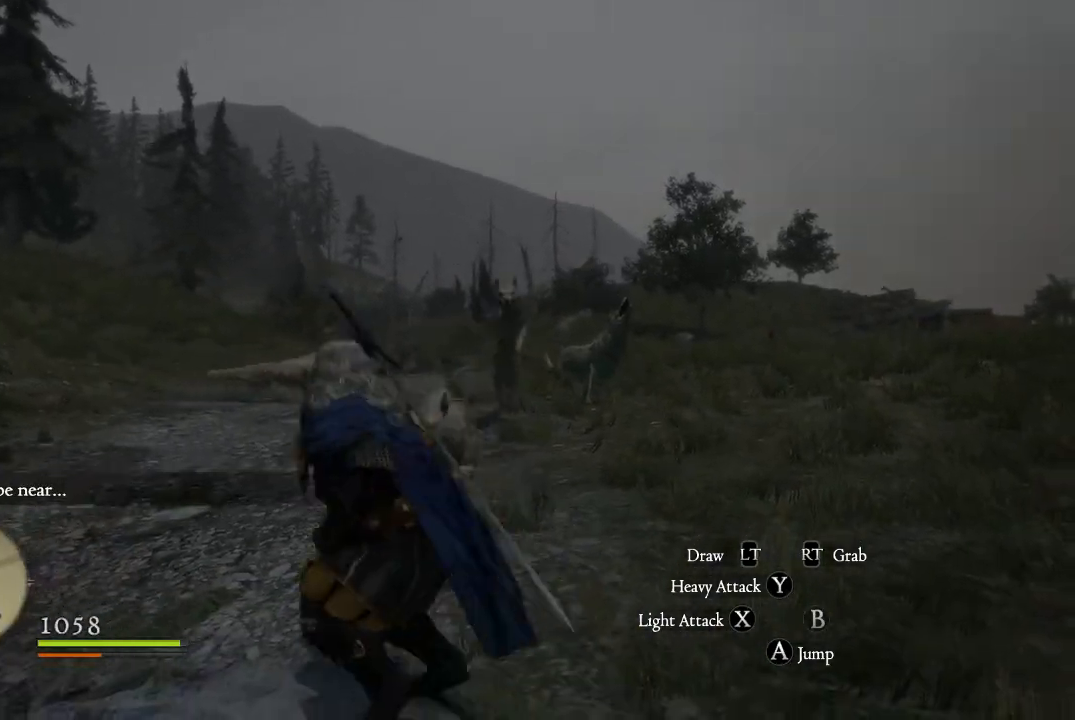
{"buttons": [], "left_stick": "left", "right_stick": "center", "events": [[16, "left_stick", "up-left"], [200, "right_stick", "center"], [217, "left_stick", "left"]]}
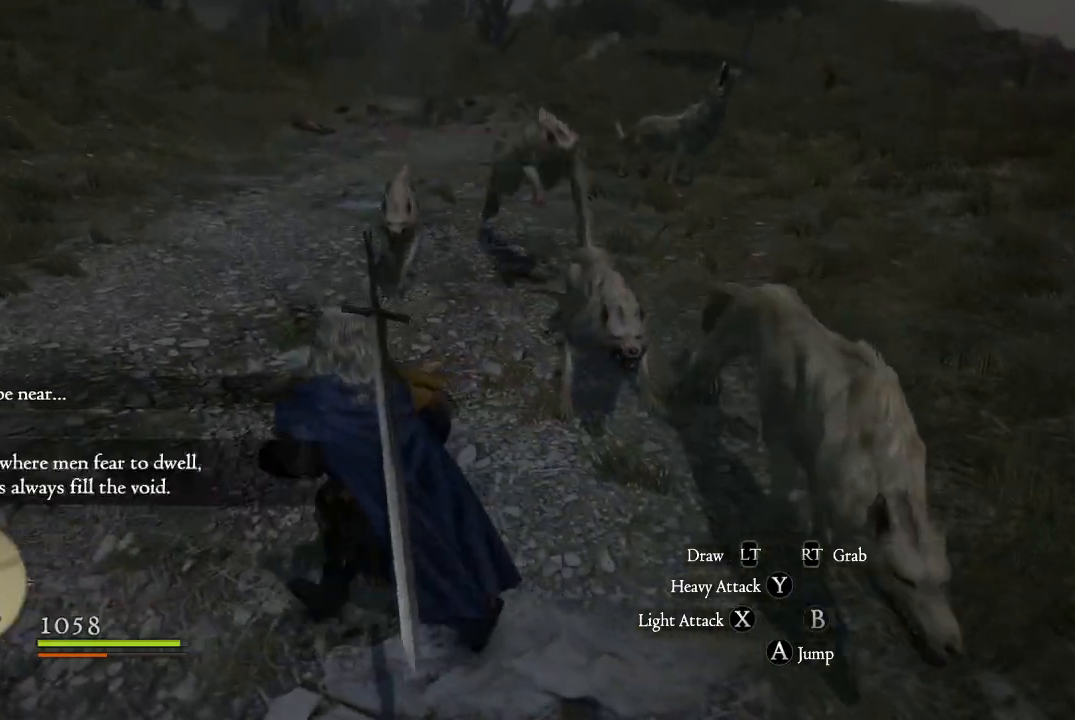
{"buttons": [], "left_stick": "up-right", "right_stick": "center", "events": [[84, "left_stick", "up"], [134, "left_stick", "up-right"], [251, "X", "down"], [334, "X", "up"], [417, "X", "down"], [484, "X", "up"]]}
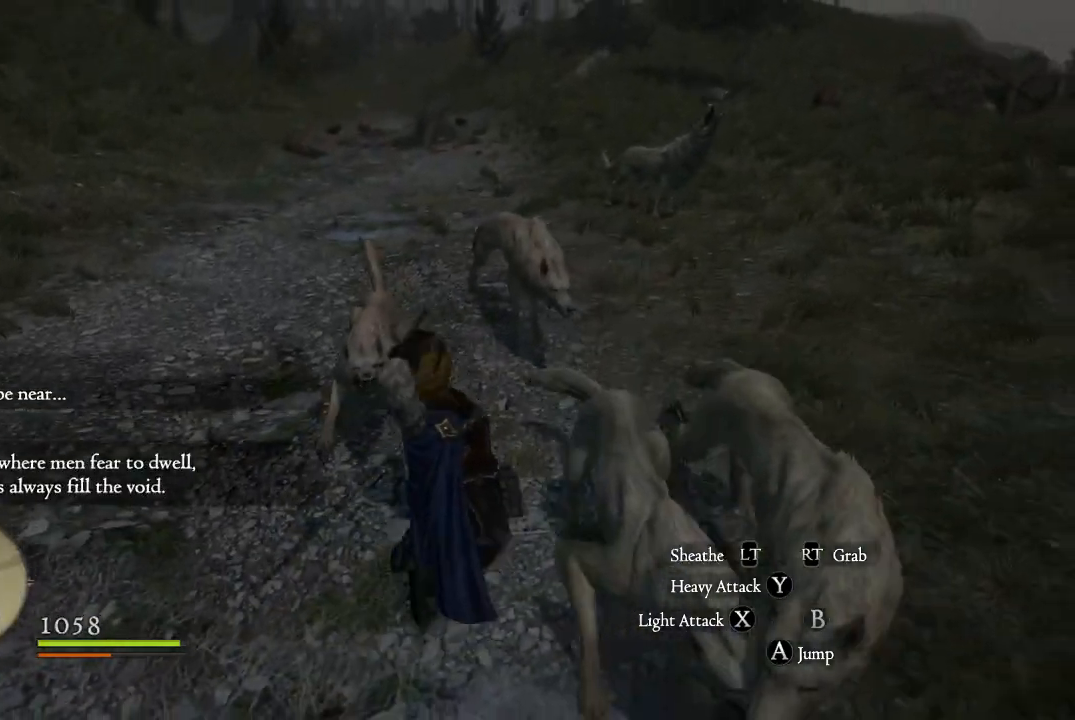
{"buttons": [], "left_stick": "right", "right_stick": "center", "events": [[83, "X", "down"], [117, "left_stick", "right"], [133, "X", "up"], [233, "X", "down"], [283, "X", "up"], [384, "X", "down"], [450, "X", "up"]]}
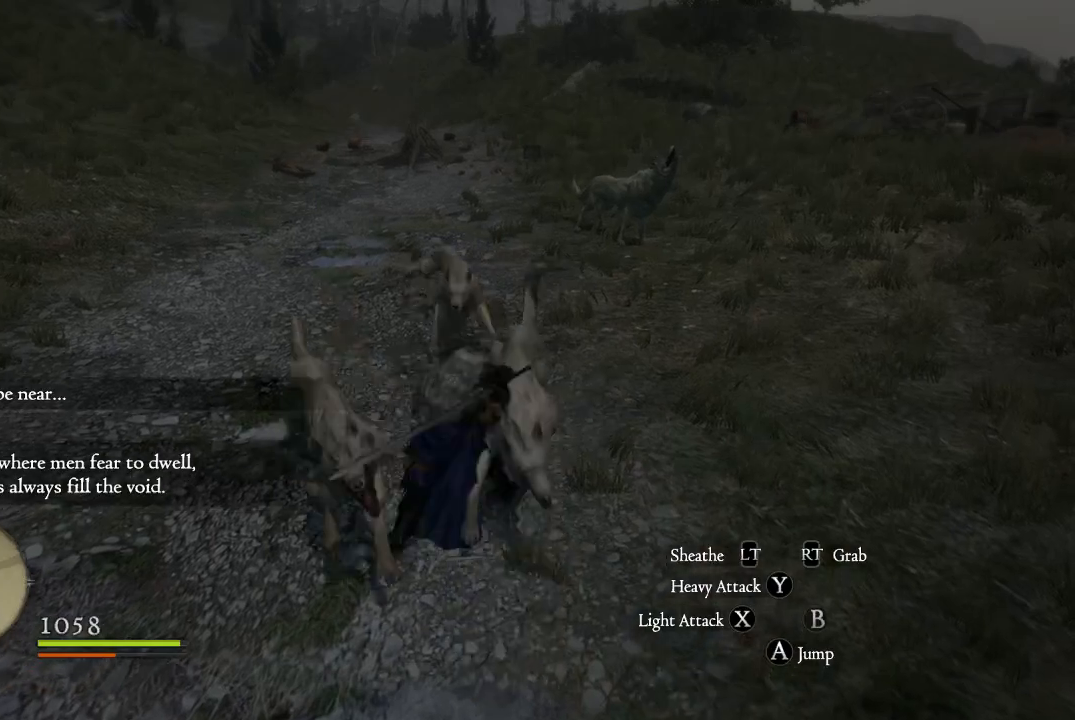
{"buttons": ["X"], "left_stick": "up-left", "right_stick": "center", "events": [[34, "X", "down"], [100, "X", "up"], [184, "X", "down"], [200, "left_stick", "up"], [251, "X", "up"], [301, "left_stick", "up-left"], [334, "X", "down"], [401, "X", "up"], [501, "X", "down"]]}
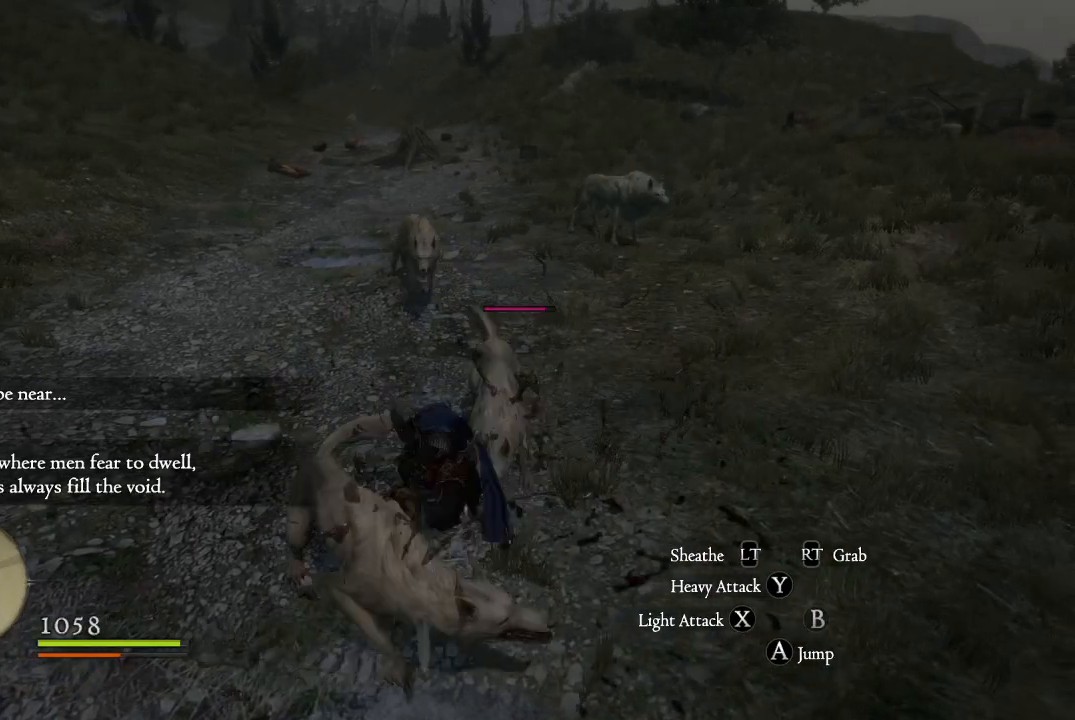
{"buttons": [], "left_stick": "up-left", "right_stick": "center", "events": [[67, "X", "up"], [167, "X", "down"], [200, "X", "up"], [300, "X", "down"], [367, "X", "up"], [450, "X", "down"], [500, "X", "up"]]}
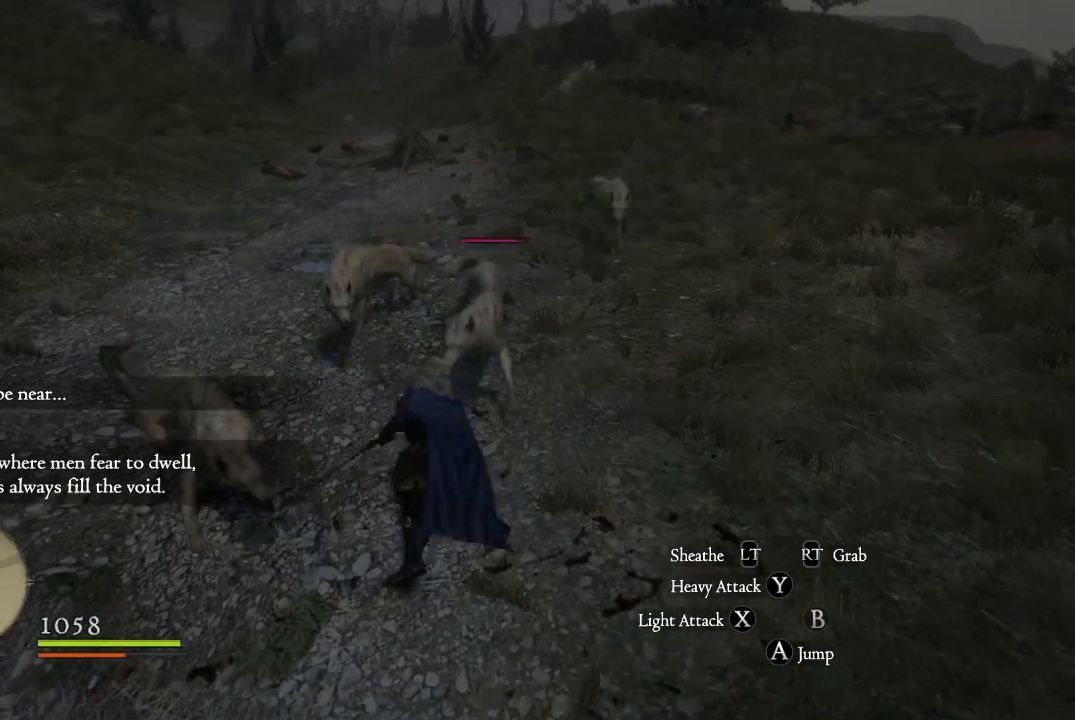
{"buttons": [], "left_stick": "up-left", "right_stick": "center", "events": [[100, "X", "down"], [167, "X", "up"], [251, "X", "down"], [317, "X", "up"], [417, "X", "down"], [484, "X", "up"]]}